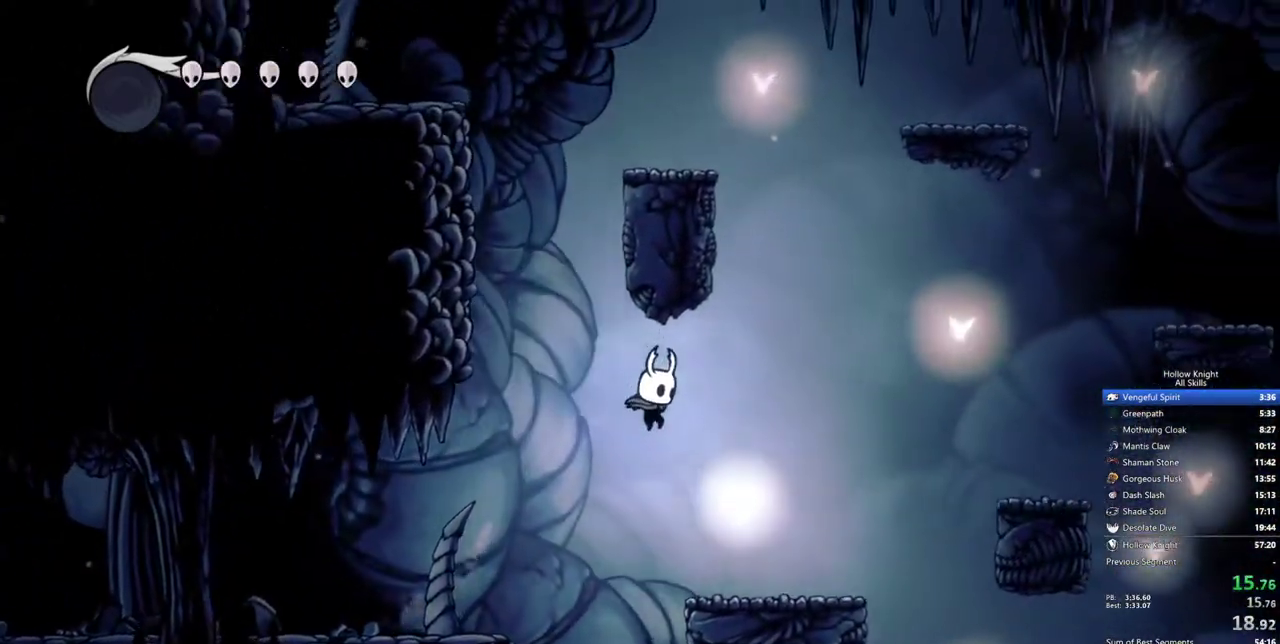
Gameplay with keyboard; each line is a JSON object with the keys held at the frame after it. "events" lists presses ("down") and releases ("up") of "cdash", "dash", "dnail", "down", "heal", "inv", "jump", "left", "nail", "right", "spell" and "up" between this image and that frame as [ms after this image, input, new state], when the widget could be followed in between. No other keys are recorded. Mouse input is not recorded. Key names are as the overlay labels them; some are game actions (e.g. jump) rather than physical keys.
{"keys": ["jump", "right"], "events": [[250, "jump", "down"]]}
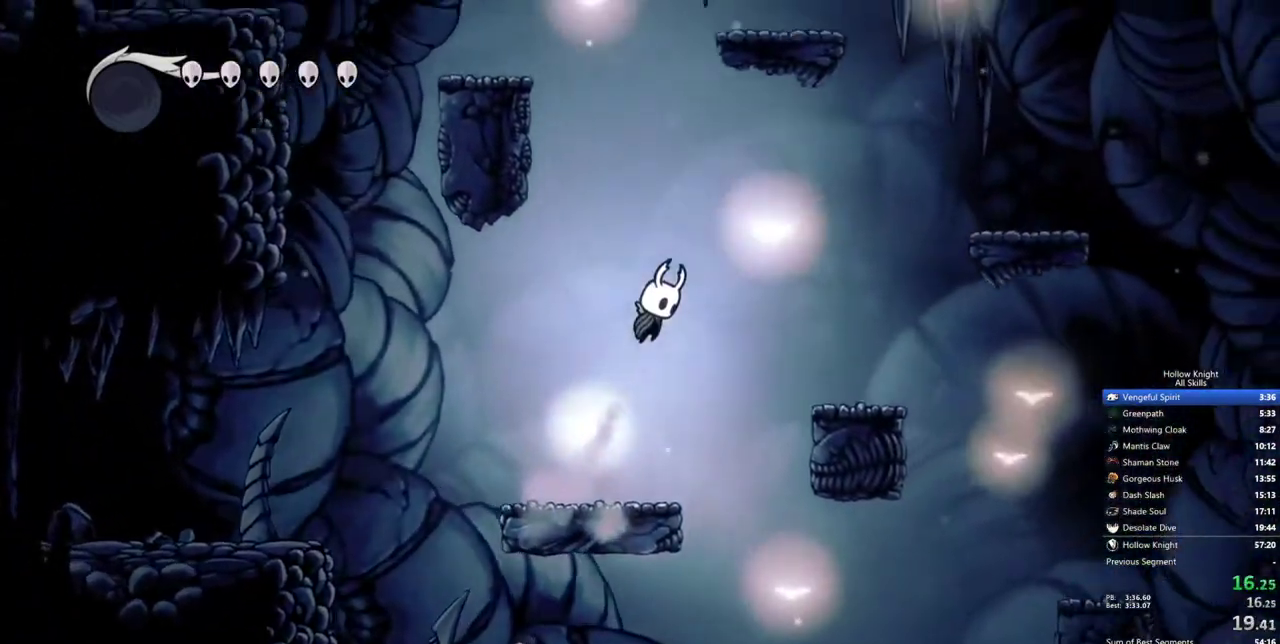
{"keys": ["right"], "events": [[183, "jump", "up"]]}
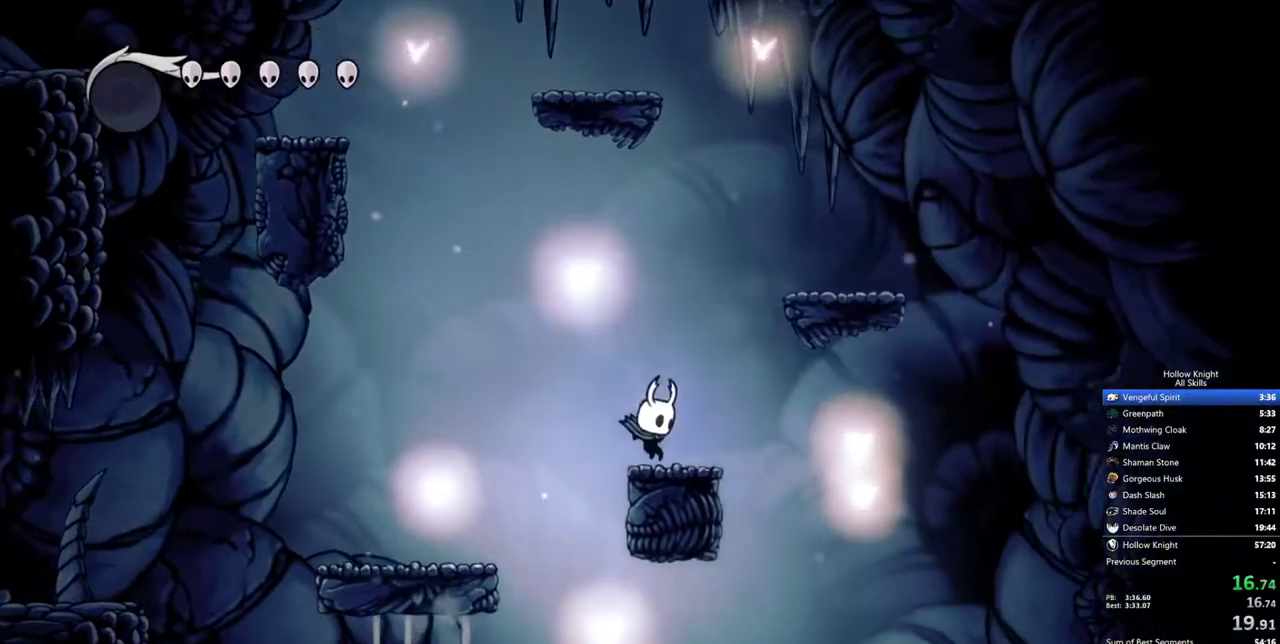
{"keys": ["jump", "left"], "events": [[50, "jump", "down"], [333, "jump", "up"], [433, "left", "down"], [483, "jump", "down"], [483, "right", "up"]]}
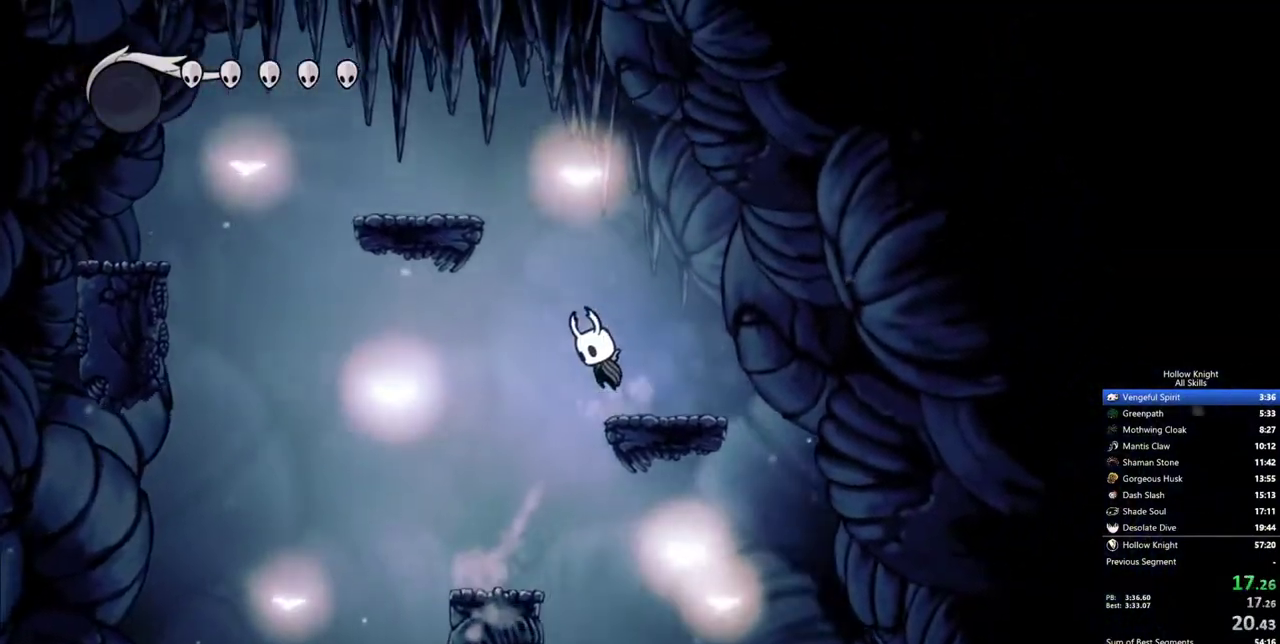
{"keys": ["left"], "events": [[350, "jump", "up"]]}
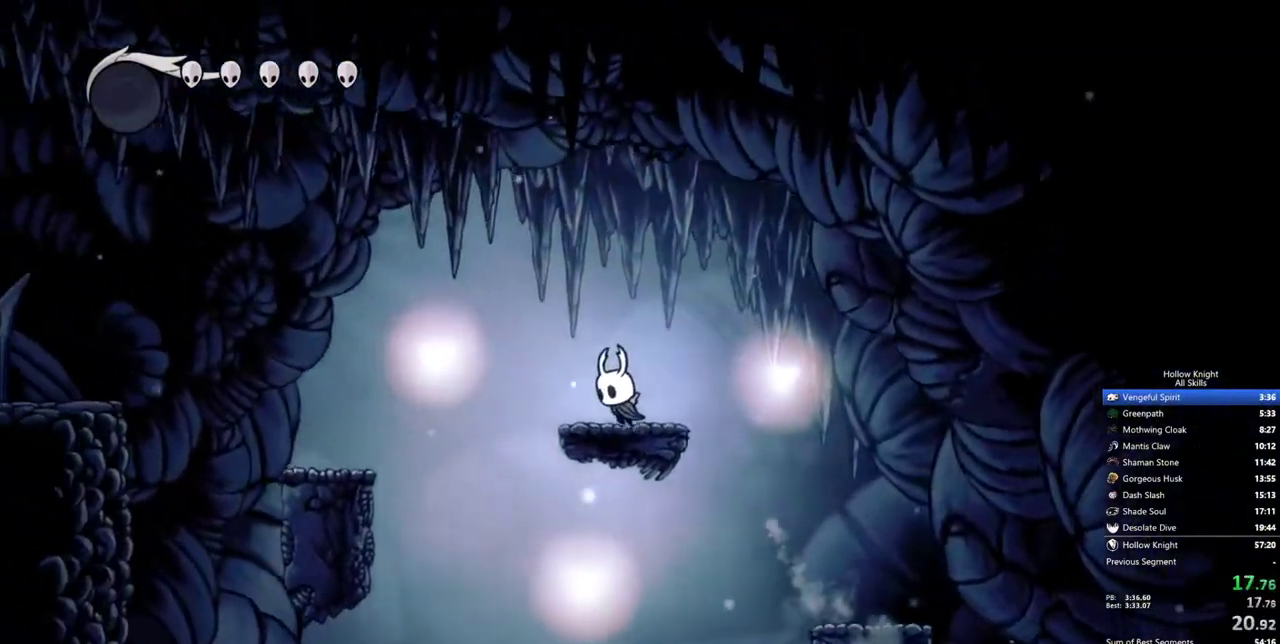
{"keys": ["left"], "events": [[33, "jump", "down"], [317, "jump", "up"]]}
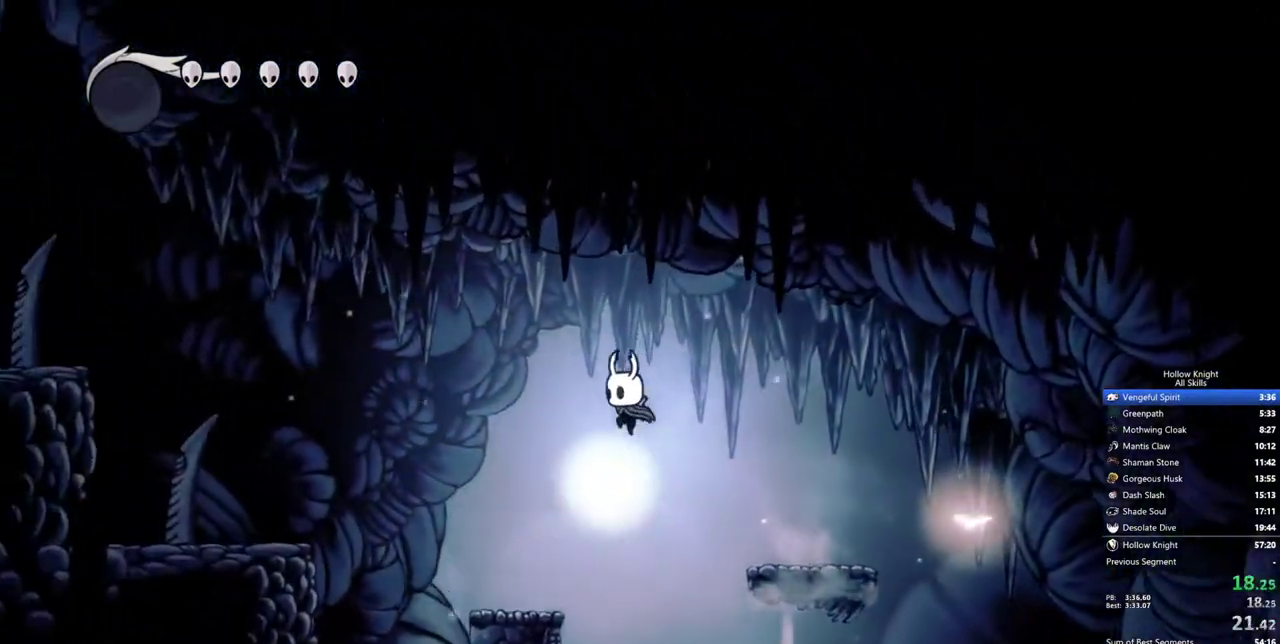
{"keys": ["jump", "left"]}
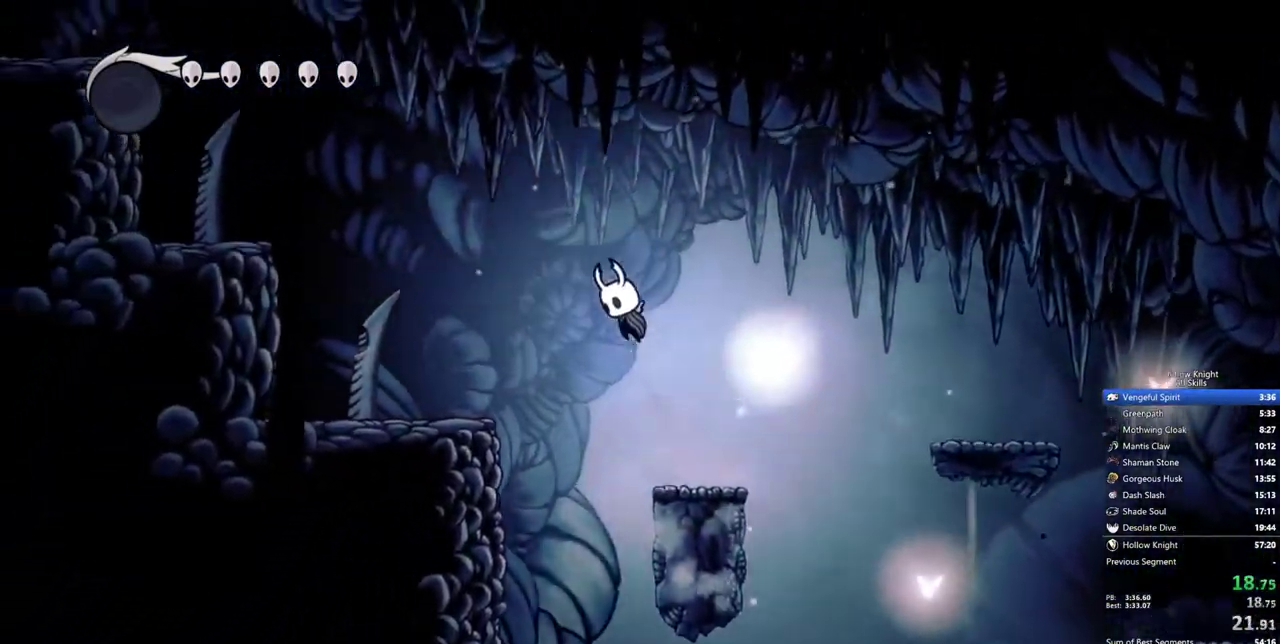
{"keys": ["left"], "events": [[167, "jump", "up"]]}
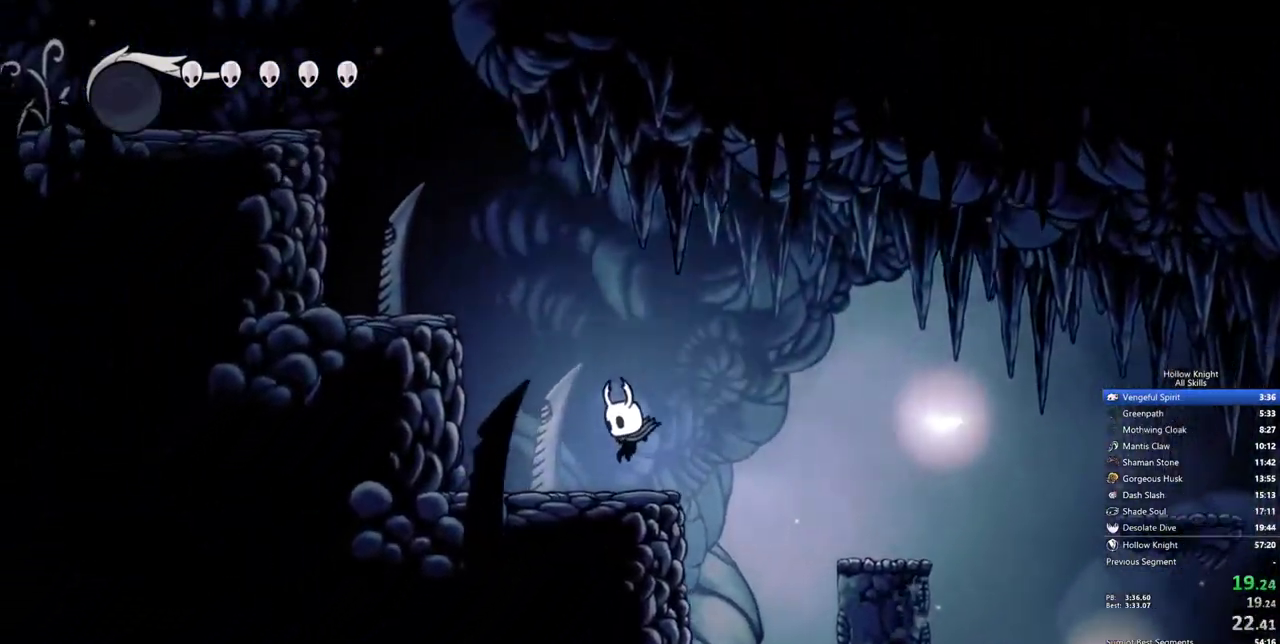
{"keys": ["down", "jump", "left"], "events": [[33, "jump", "down"], [417, "down", "down"]]}
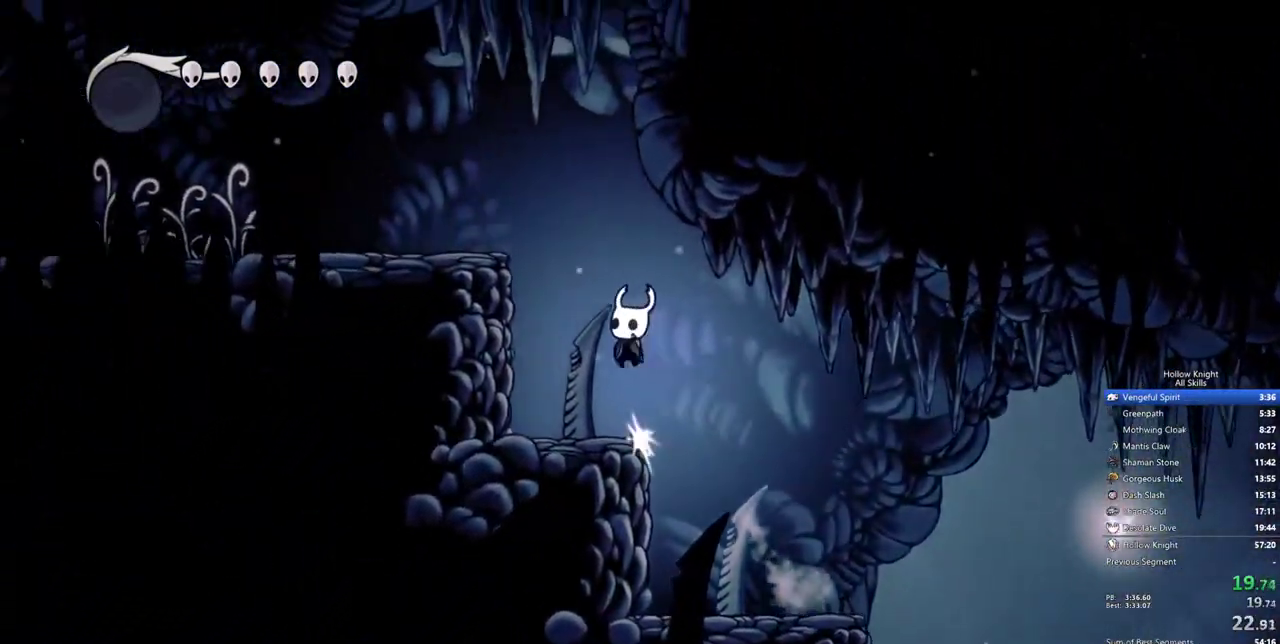
{"keys": ["left"], "events": [[17, "nail", "down"], [283, "down", "up"], [333, "nail", "up"], [383, "jump", "up"]]}
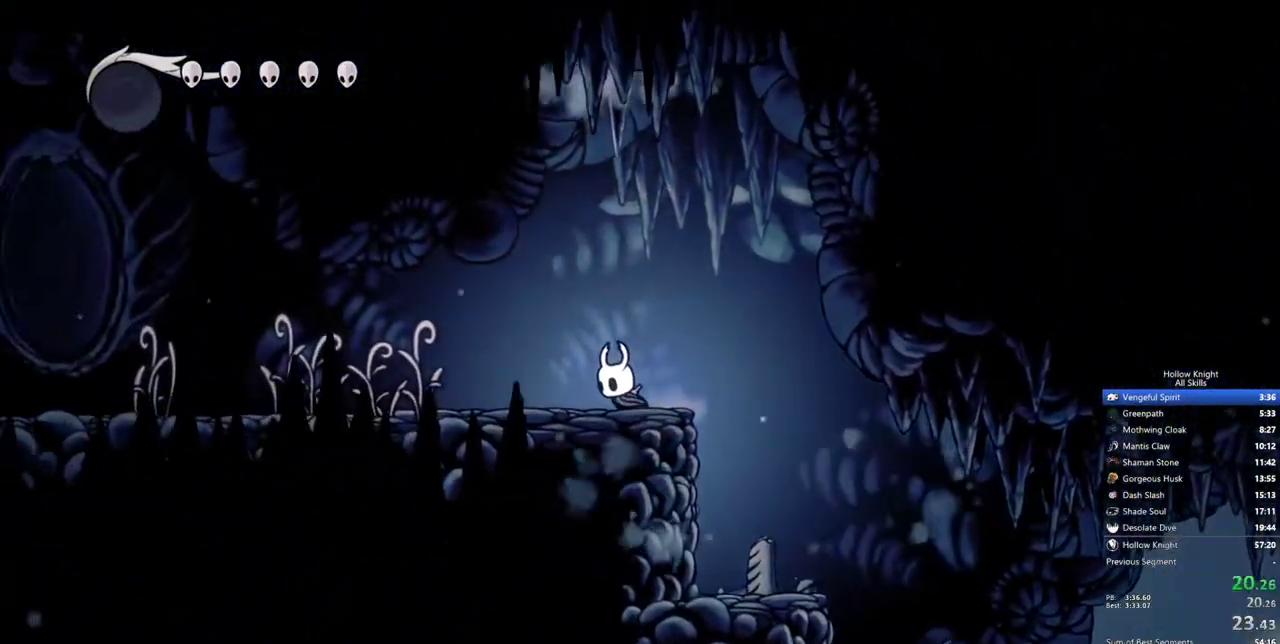
{"keys": ["left"], "events": []}
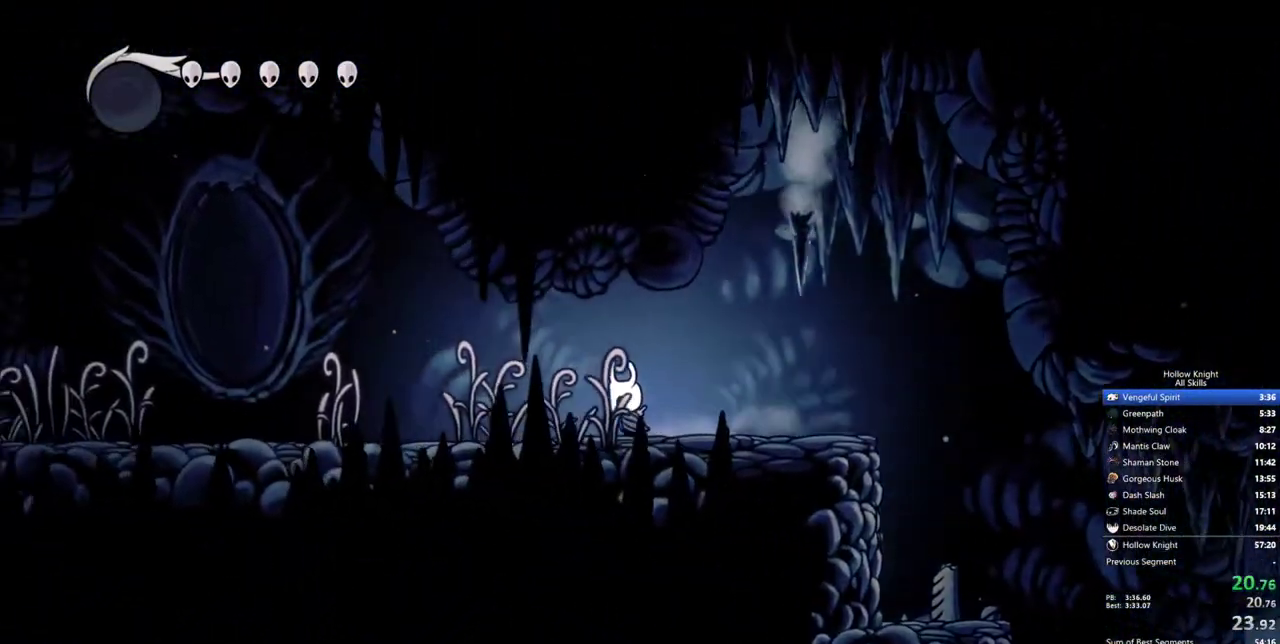
{"keys": ["left"], "events": []}
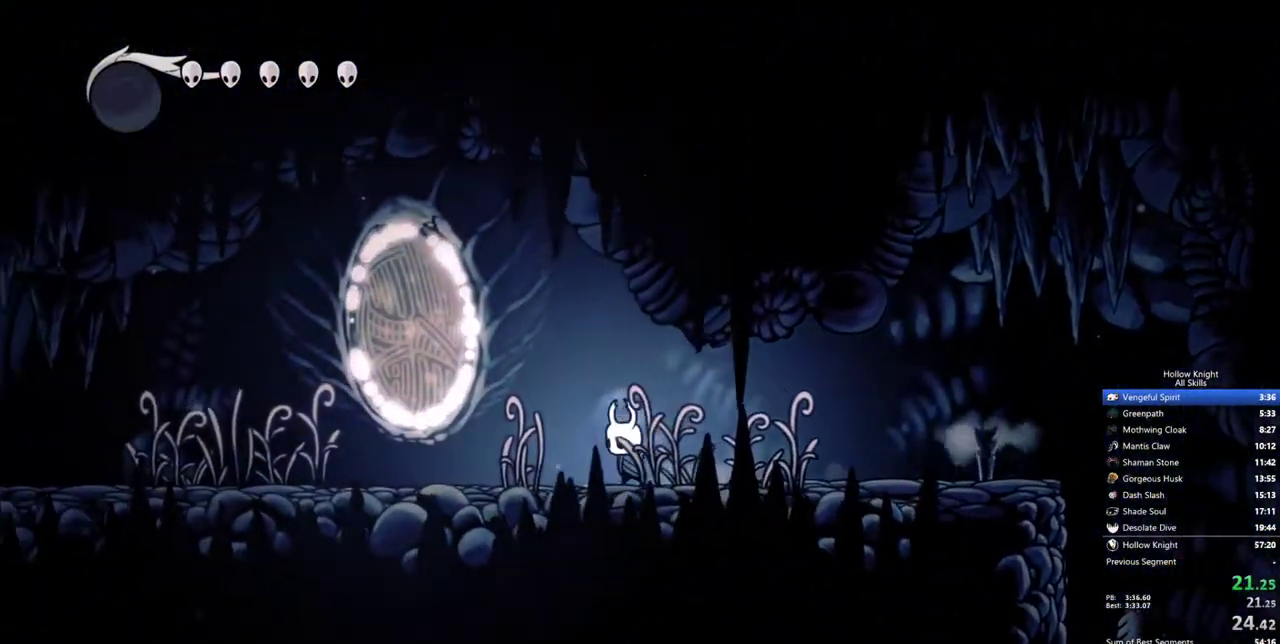
{"keys": ["left"], "events": []}
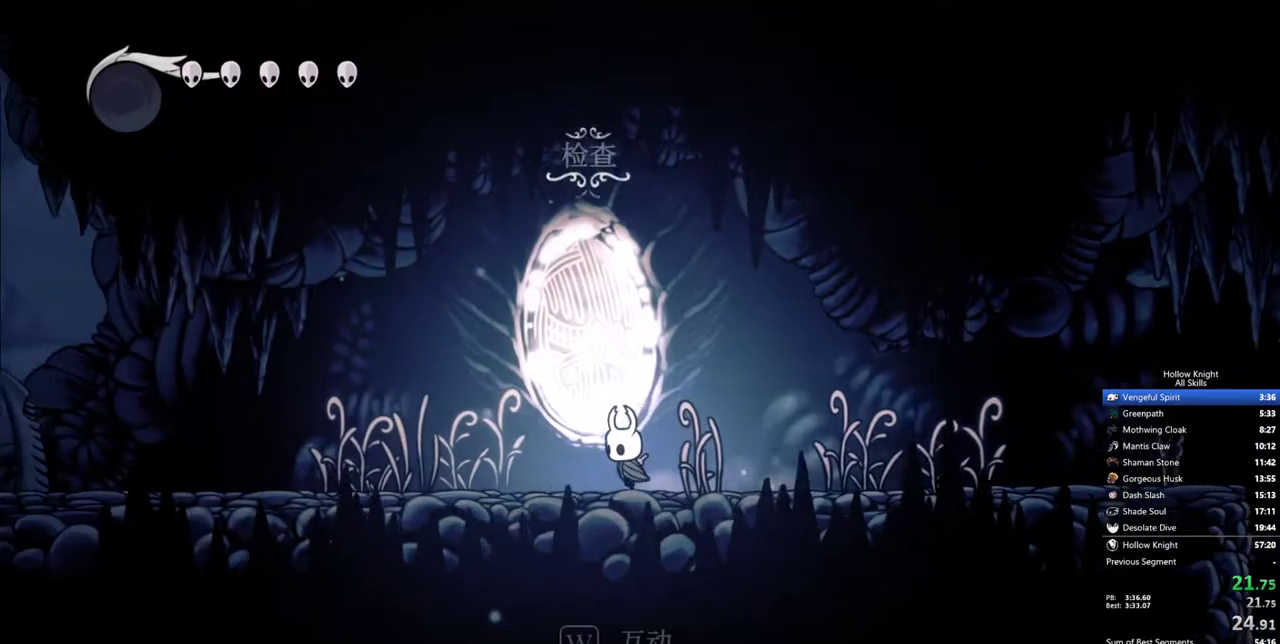
{"keys": ["left"], "events": []}
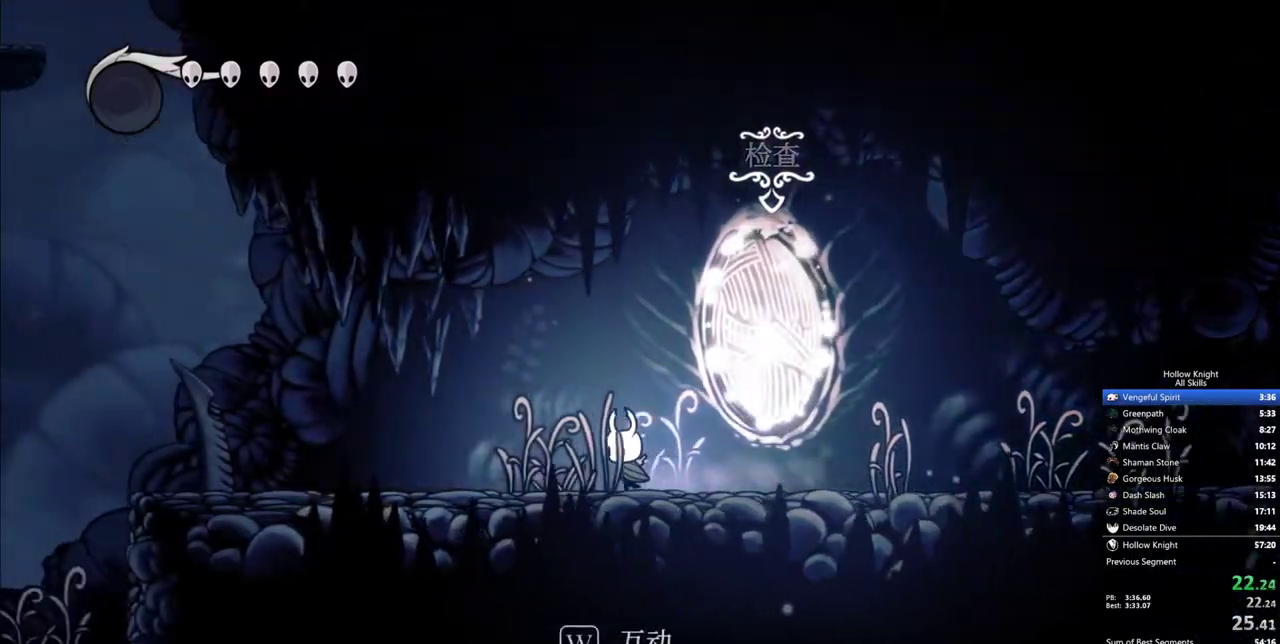
{"keys": ["left"], "events": []}
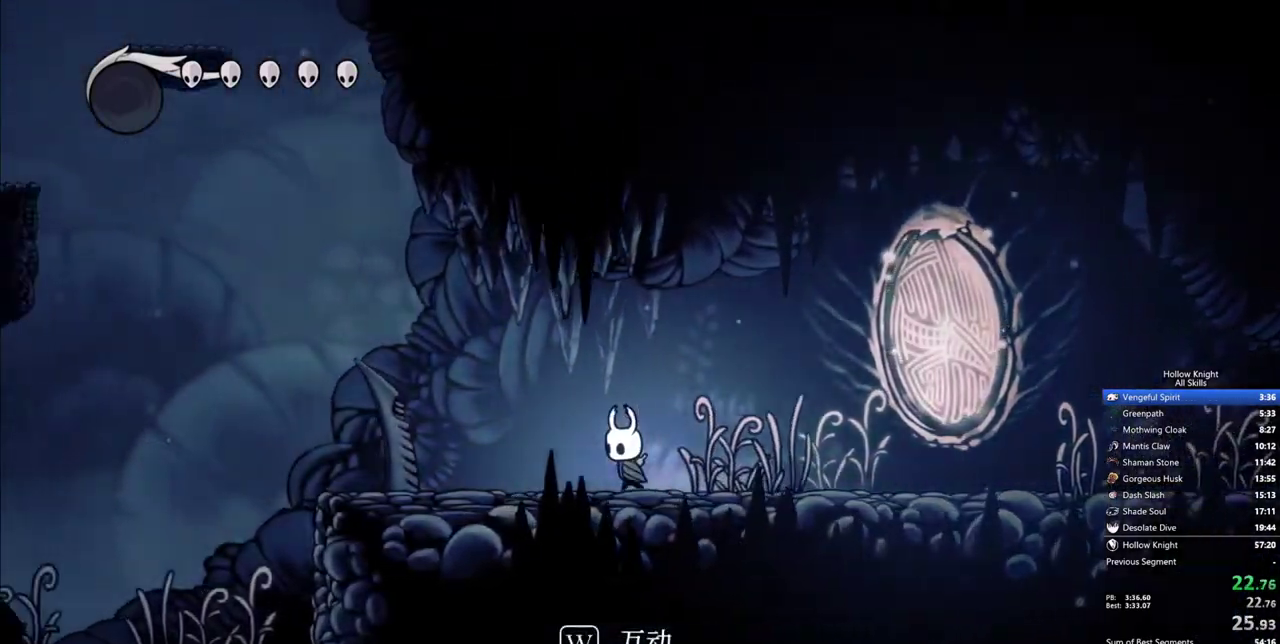
{"keys": ["left"], "events": []}
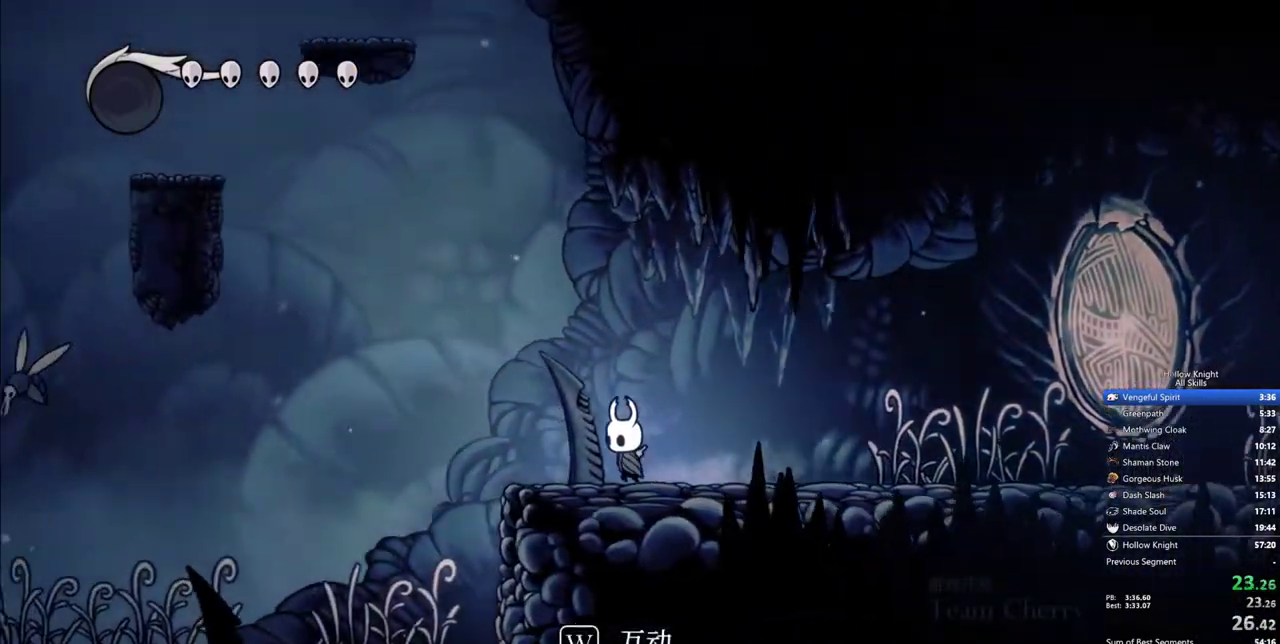
{"keys": ["left"], "events": [[300, "jump", "down"], [450, "jump", "up"]]}
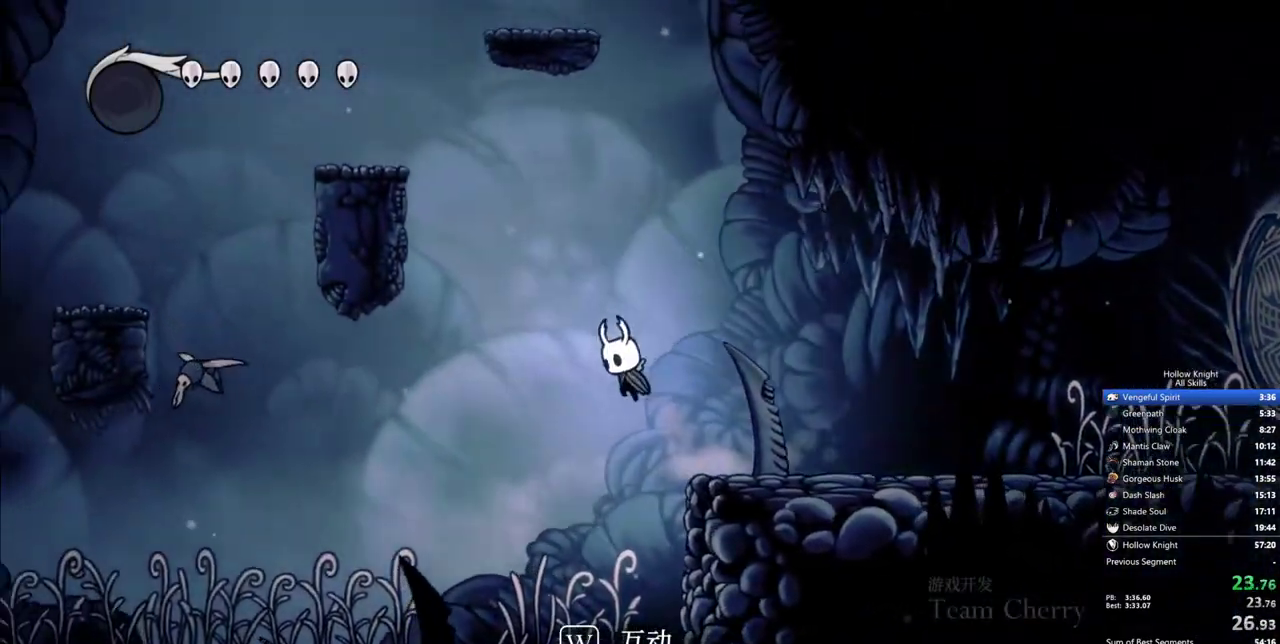
{"keys": ["jump", "right"], "events": [[417, "left", "up"], [417, "right", "down"], [467, "jump", "down"]]}
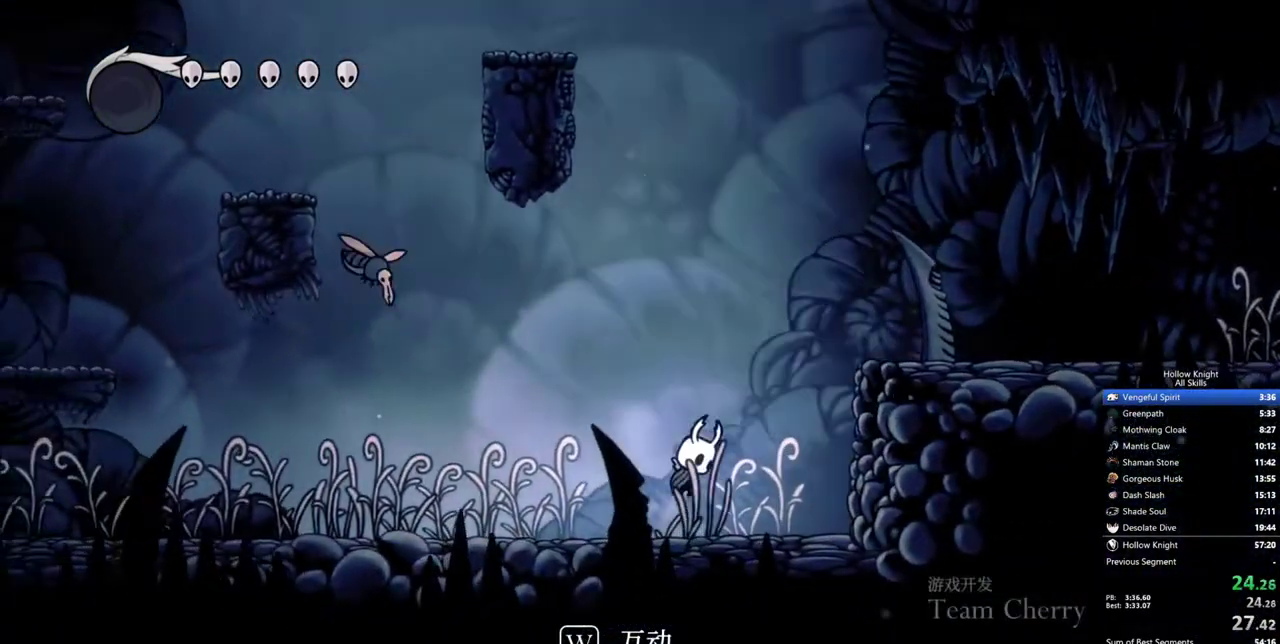
{"keys": ["right"], "events": [[383, "jump", "up"]]}
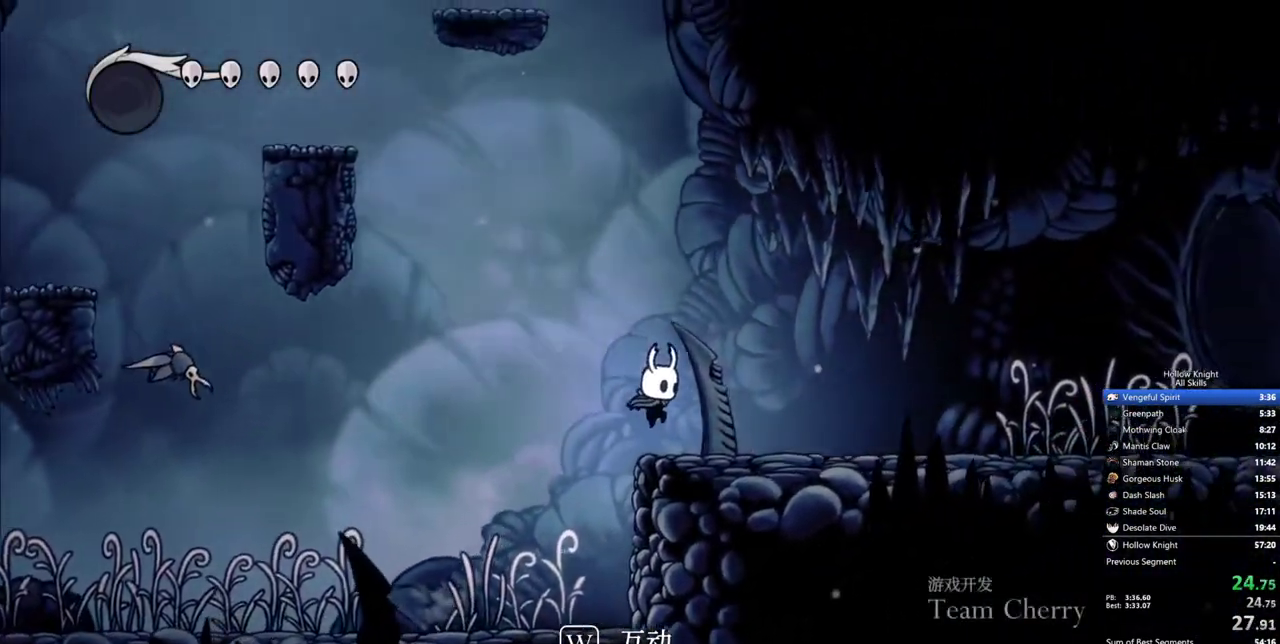
{"keys": ["jump", "left"], "events": [[67, "left", "down"], [67, "right", "up"], [217, "jump", "down"]]}
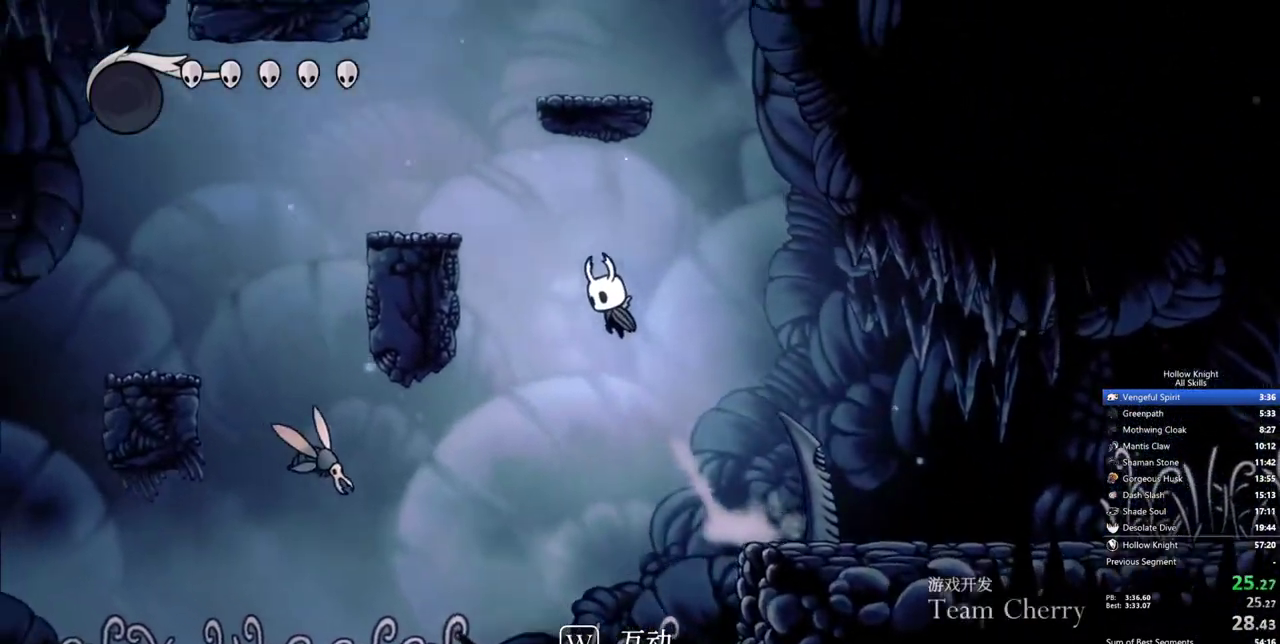
{"keys": ["down", "left", "nail"], "events": [[133, "down", "down"], [417, "jump", "up"], [417, "nail", "down"]]}
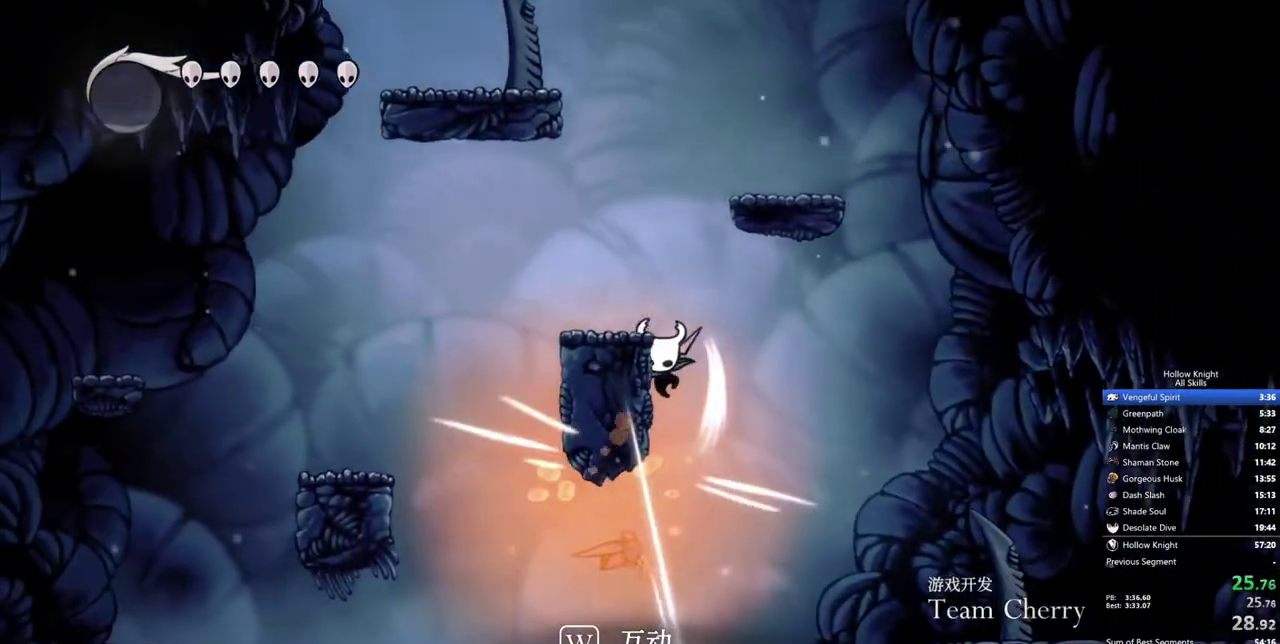
{"keys": ["jump"], "events": [[200, "down", "up"], [250, "nail", "up"], [283, "left", "up"], [333, "jump", "down"]]}
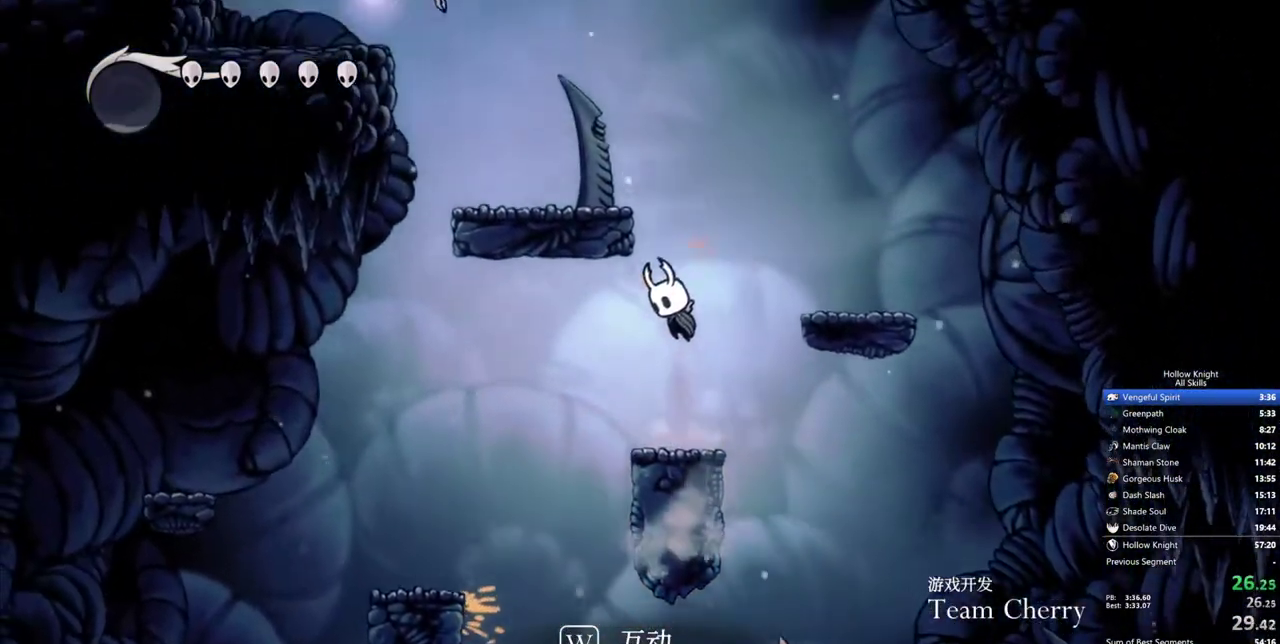
{"keys": ["left"], "events": [[217, "left", "down"], [400, "jump", "up"]]}
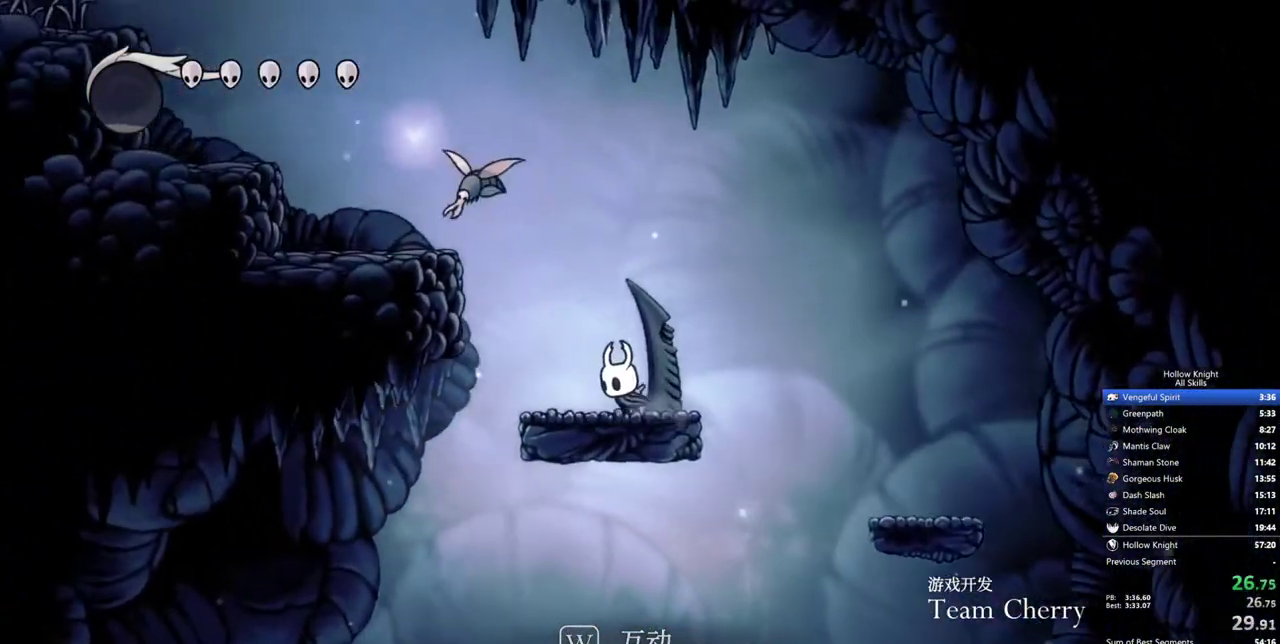
{"keys": ["jump", "left"], "events": [[233, "jump", "down"]]}
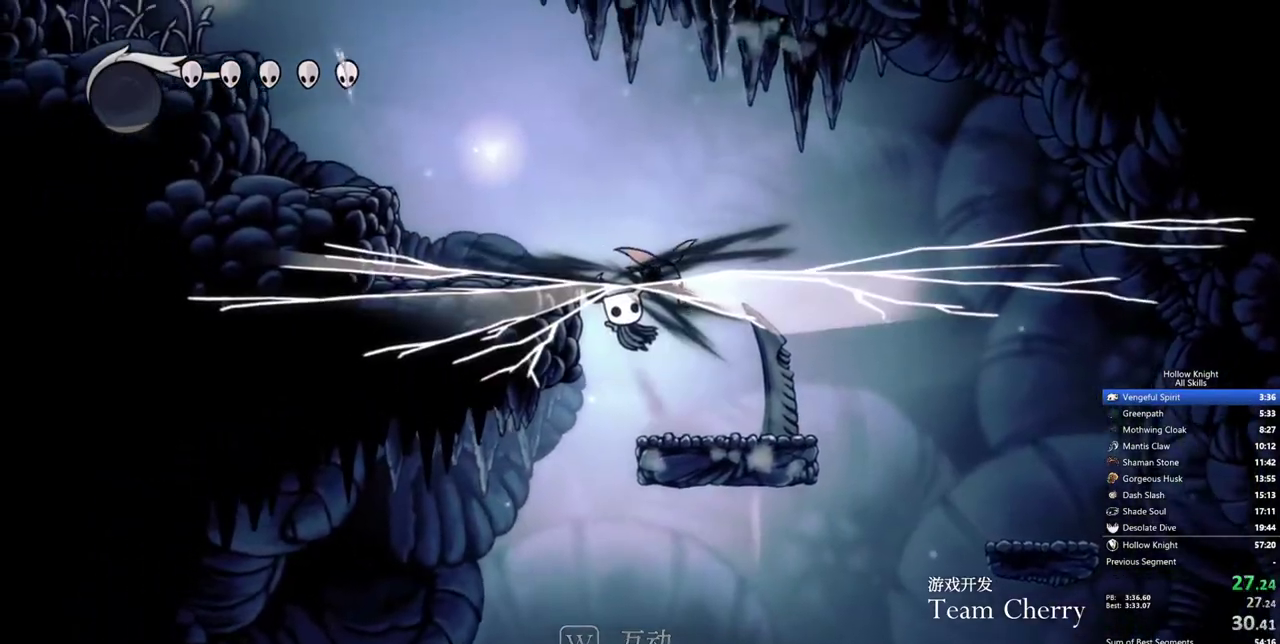
{"keys": ["left"], "events": [[50, "jump", "up"]]}
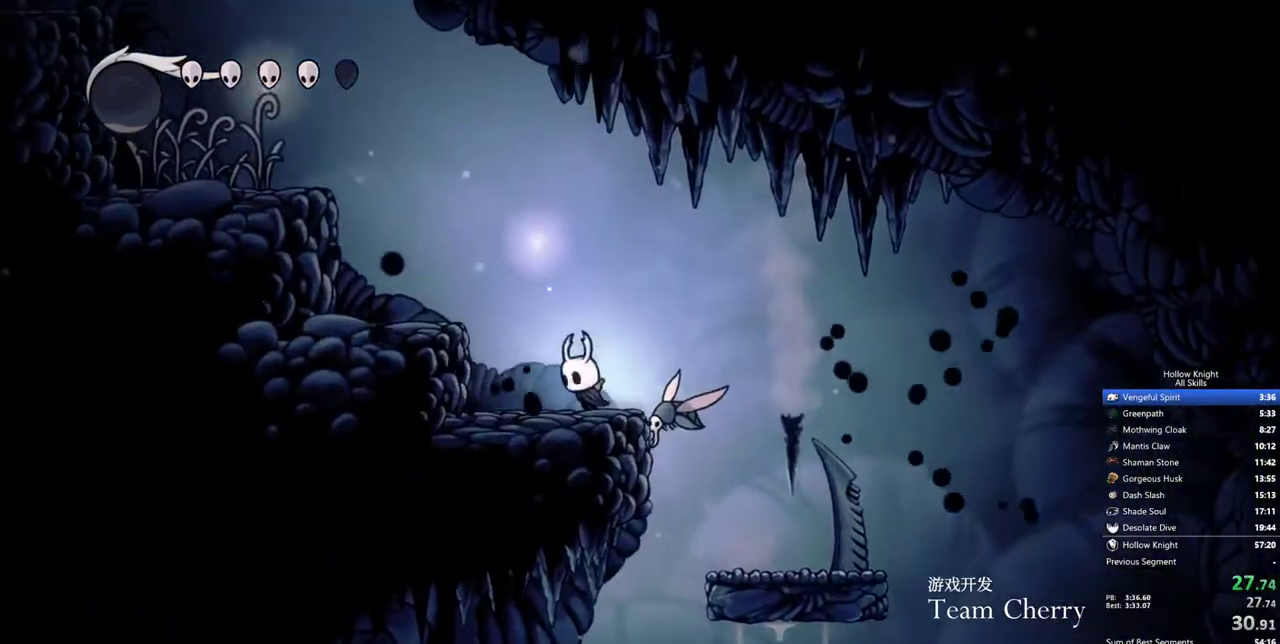
{"keys": ["jump", "left"], "events": [[17, "right", "down"], [67, "left", "up"], [217, "left", "down"], [267, "jump", "down"], [267, "right", "up"]]}
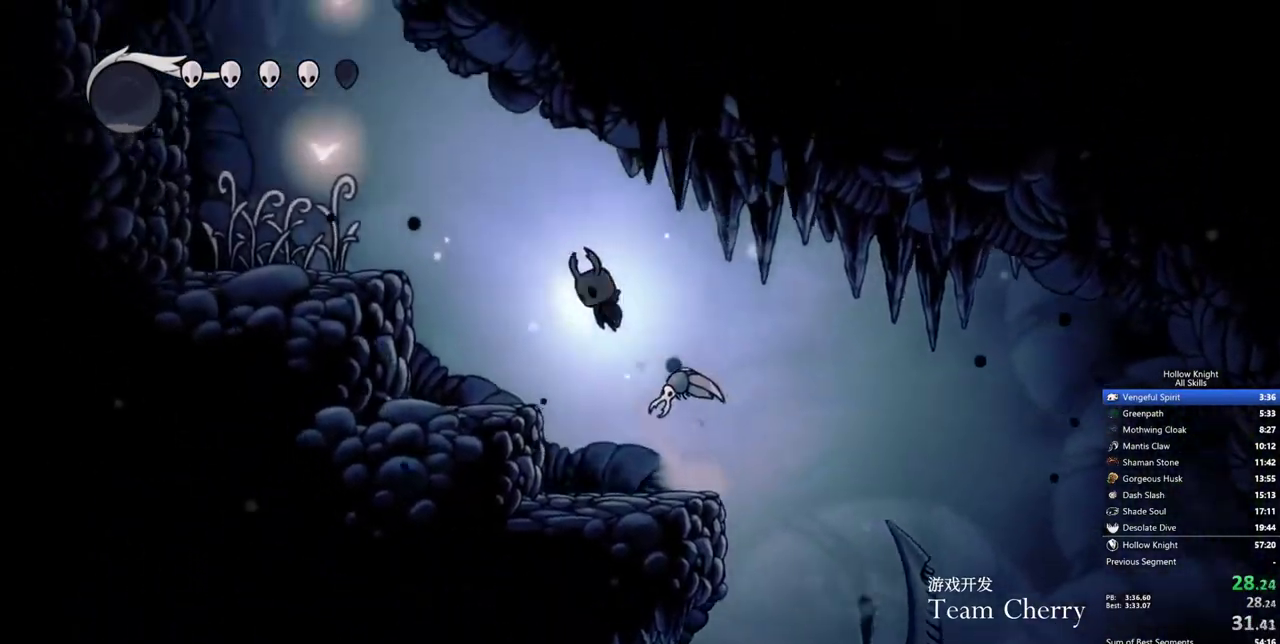
{"keys": ["left"], "events": [[467, "jump", "up"]]}
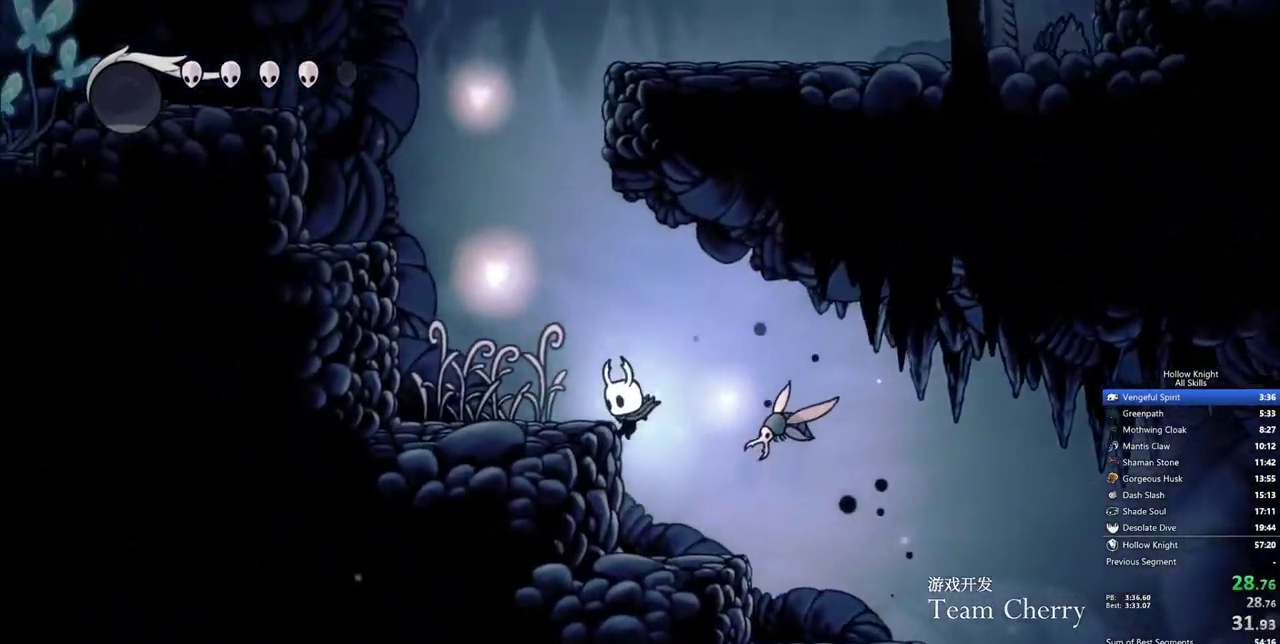
{"keys": ["jump", "left"], "events": [[283, "jump", "down"]]}
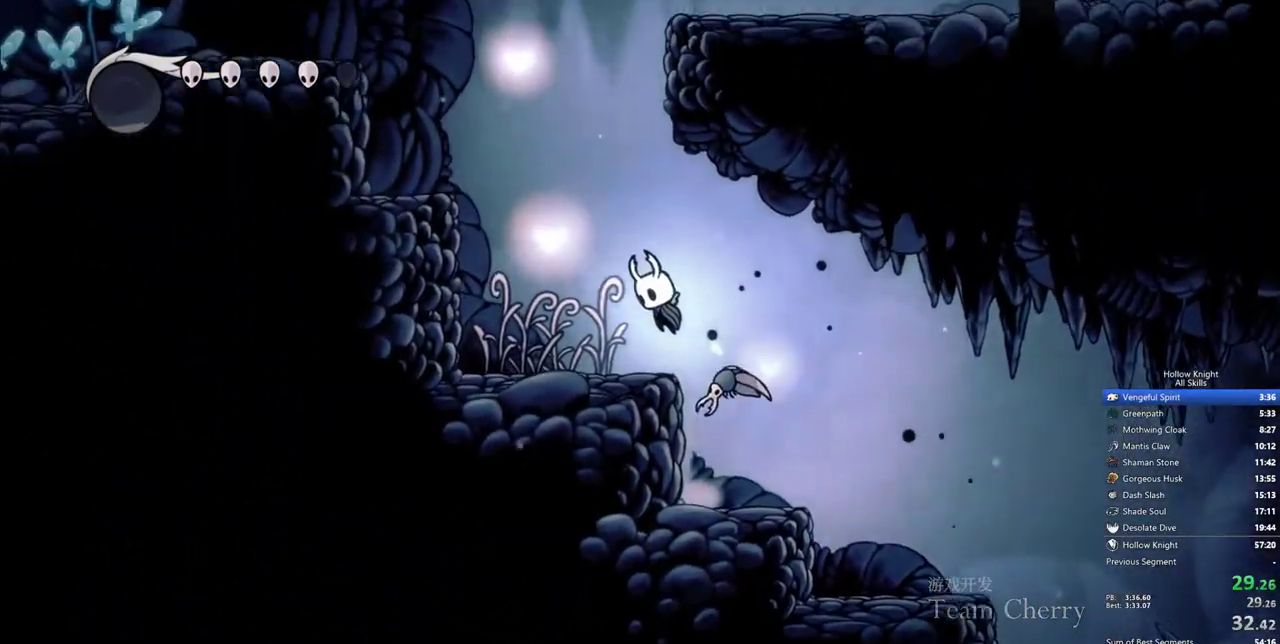
{"keys": ["jump", "left"], "events": [[17, "jump", "up"], [250, "jump", "down"]]}
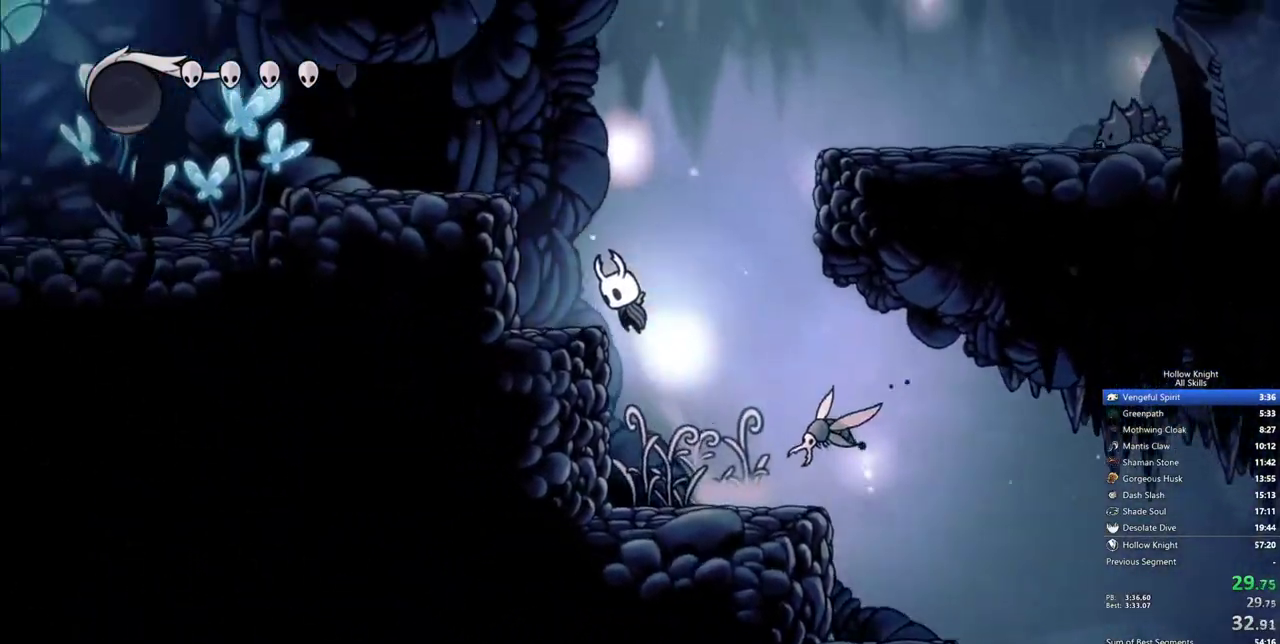
{"keys": ["jump", "right"], "events": [[83, "jump", "up"], [183, "right", "down"], [217, "left", "up"], [267, "jump", "down"]]}
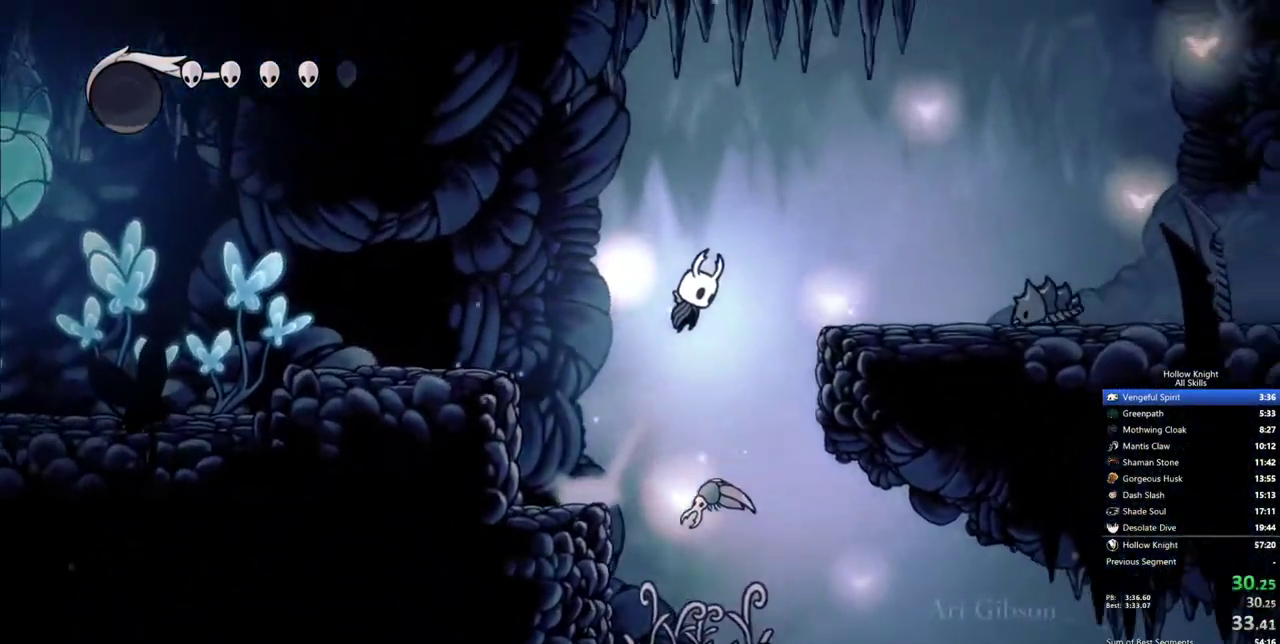
{"keys": ["jump", "right"], "events": [[200, "jump", "up"], [483, "jump", "down"]]}
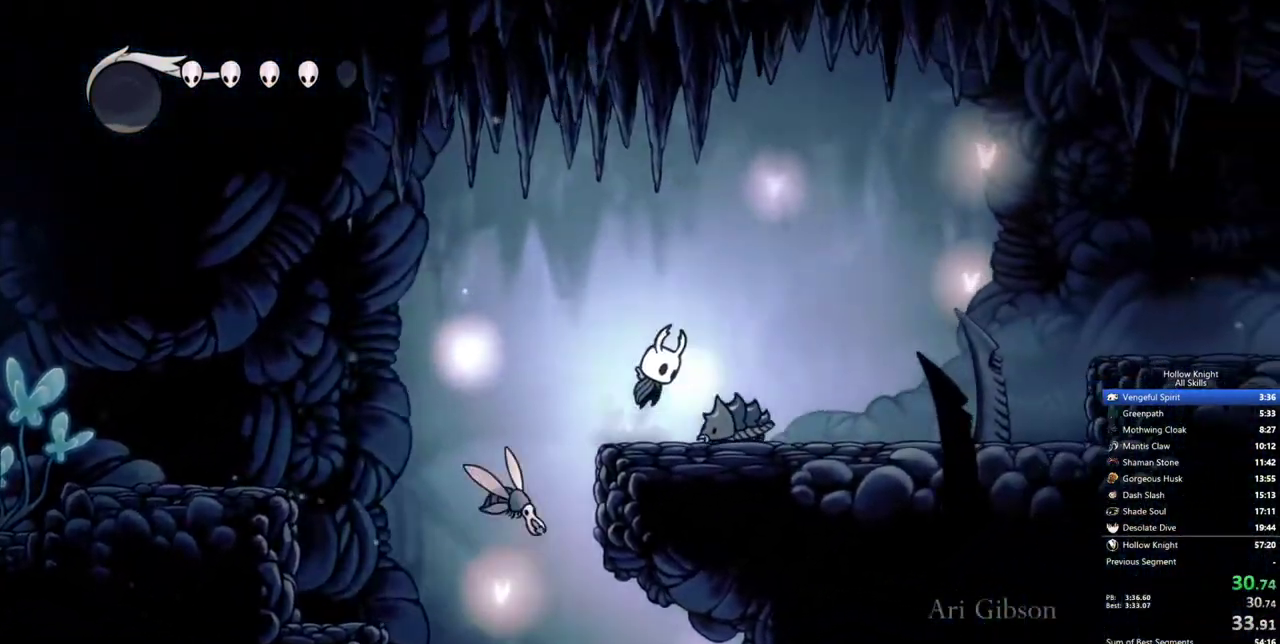
{"keys": ["right"], "events": [[117, "jump", "up"]]}